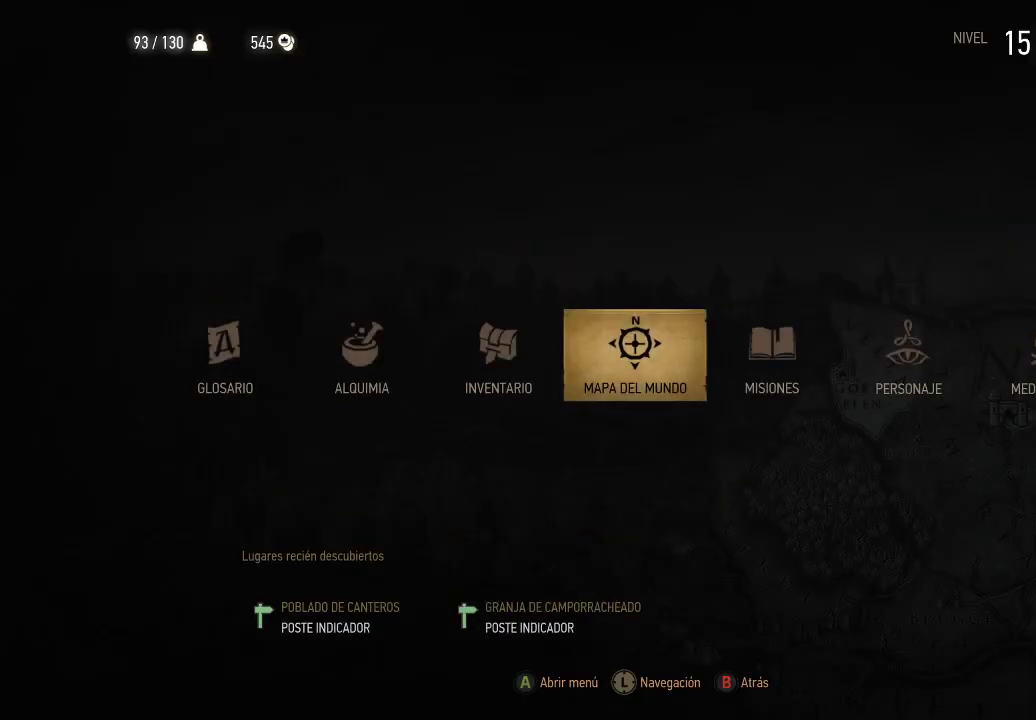
Gameplay with a controller (Xbox layout); each line is a JSON object with the inputs held at the frame after it. "events" lists button and stick changes between this image and that frame as [ms after this image, input, new state], when the widget could be followed in between. Not read: L3 R3.
{"buttons": [], "left_stick": "right", "right_stick": "center", "events": [[300, "left_stick", "right"]]}
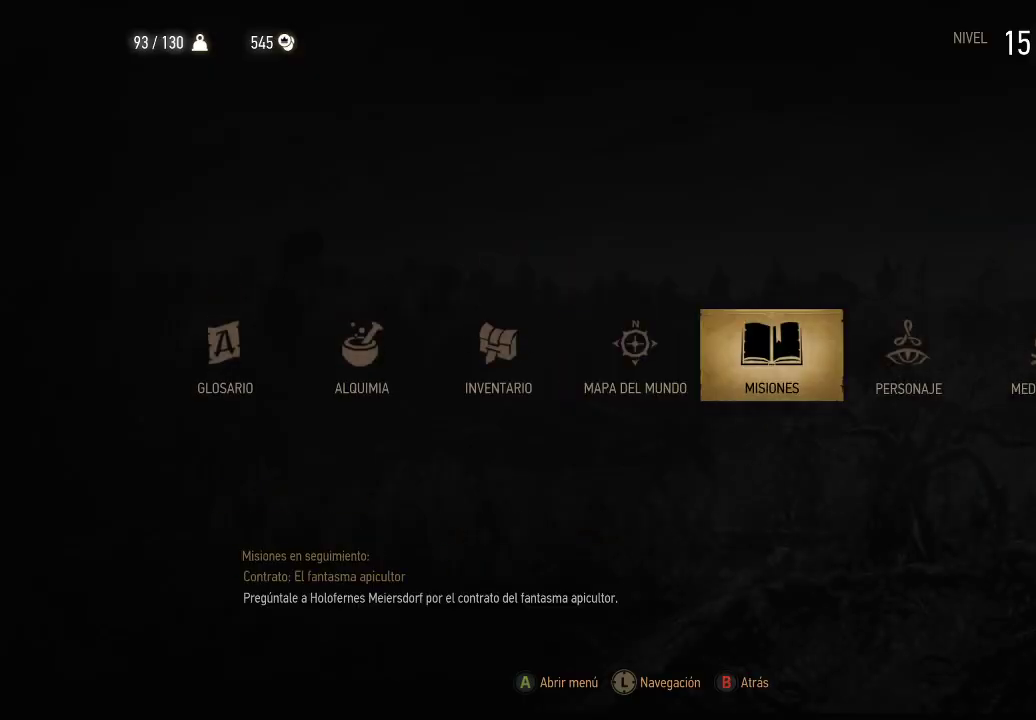
{"buttons": [], "left_stick": "center", "right_stick": "center", "events": [[50, "left_stick", "center"], [100, "left_stick", "right"], [250, "left_stick", "center"]]}
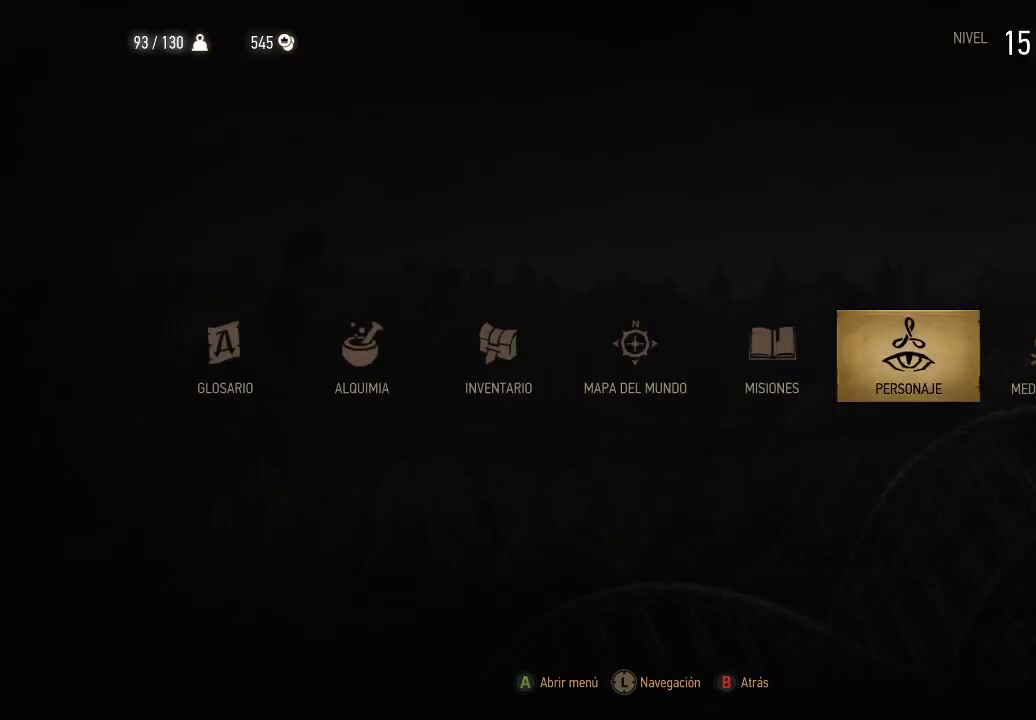
{"buttons": [], "left_stick": "center", "right_stick": "center", "events": [[350, "left_stick", "right"], [500, "left_stick", "center"]]}
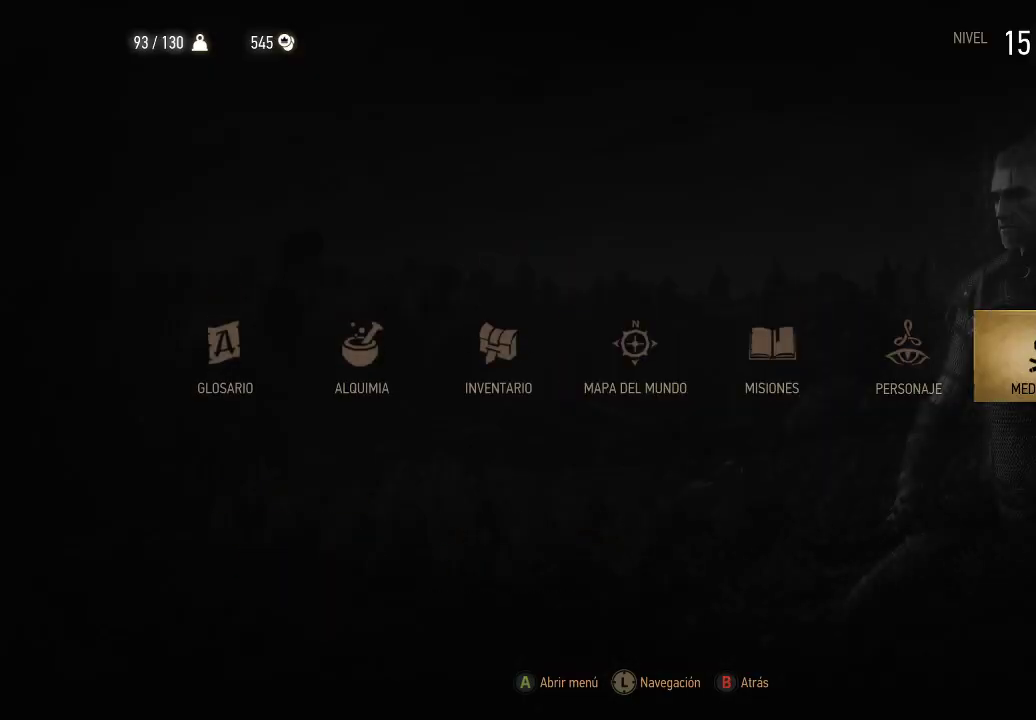
{"buttons": [], "left_stick": "center", "right_stick": "center", "events": [[50, "A", "down"], [150, "A", "up"]]}
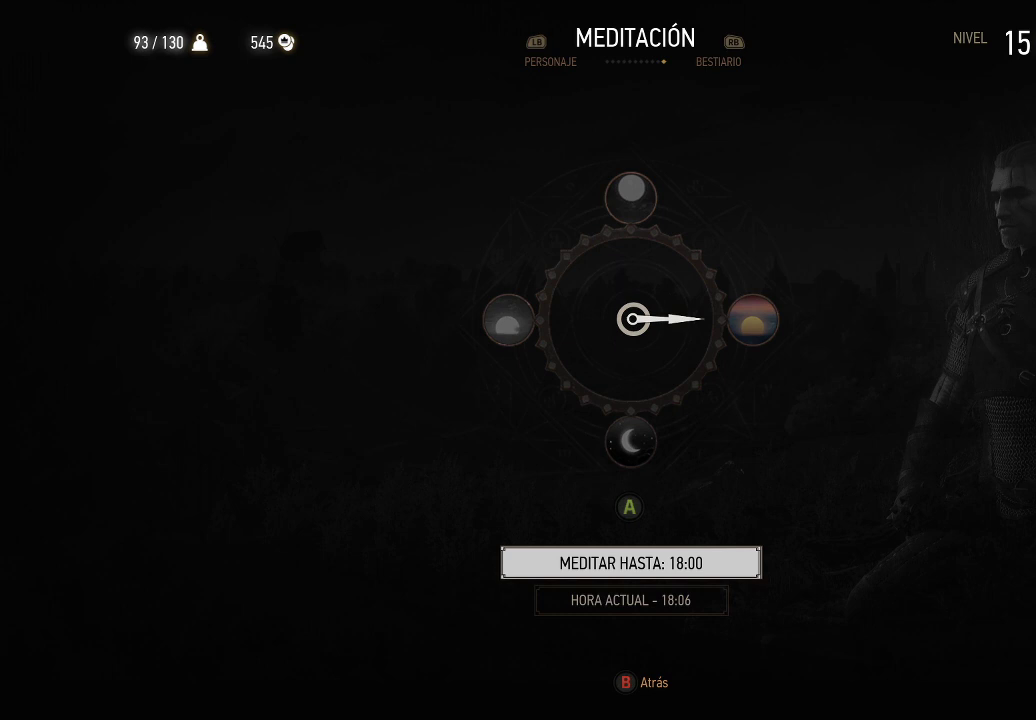
{"buttons": [], "left_stick": "center", "right_stick": "center", "events": []}
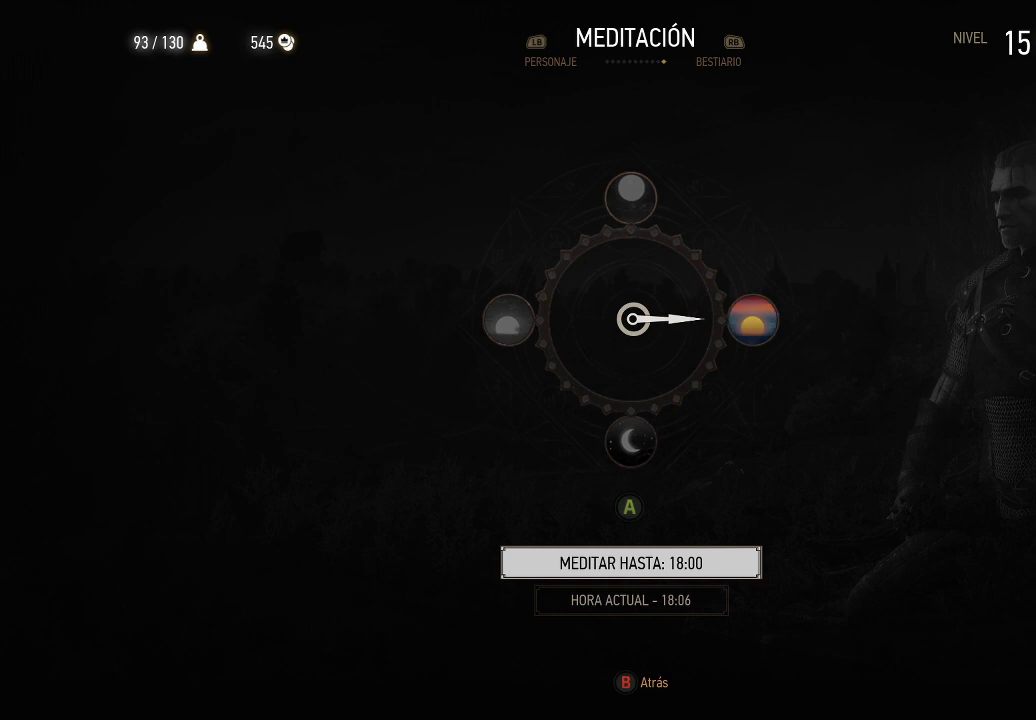
{"buttons": [], "left_stick": "center", "right_stick": "center", "events": []}
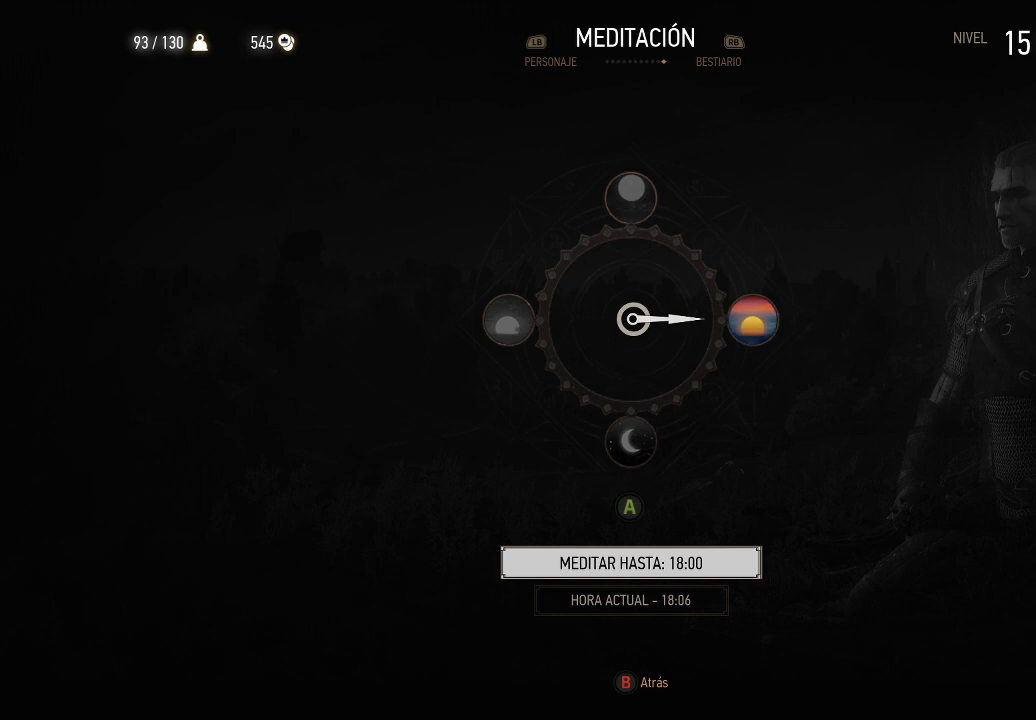
{"buttons": [], "left_stick": "up-left", "right_stick": "center", "events": [[350, "left_stick", "up-left"]]}
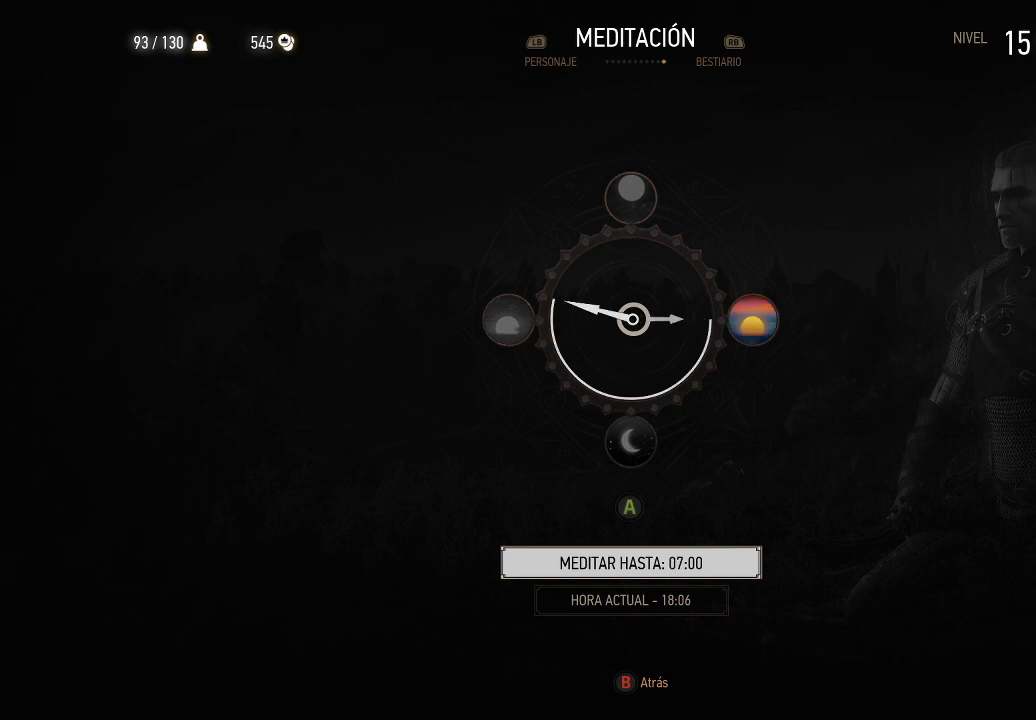
{"buttons": [], "left_stick": "center", "right_stick": "center", "events": [[450, "left_stick", "center"]]}
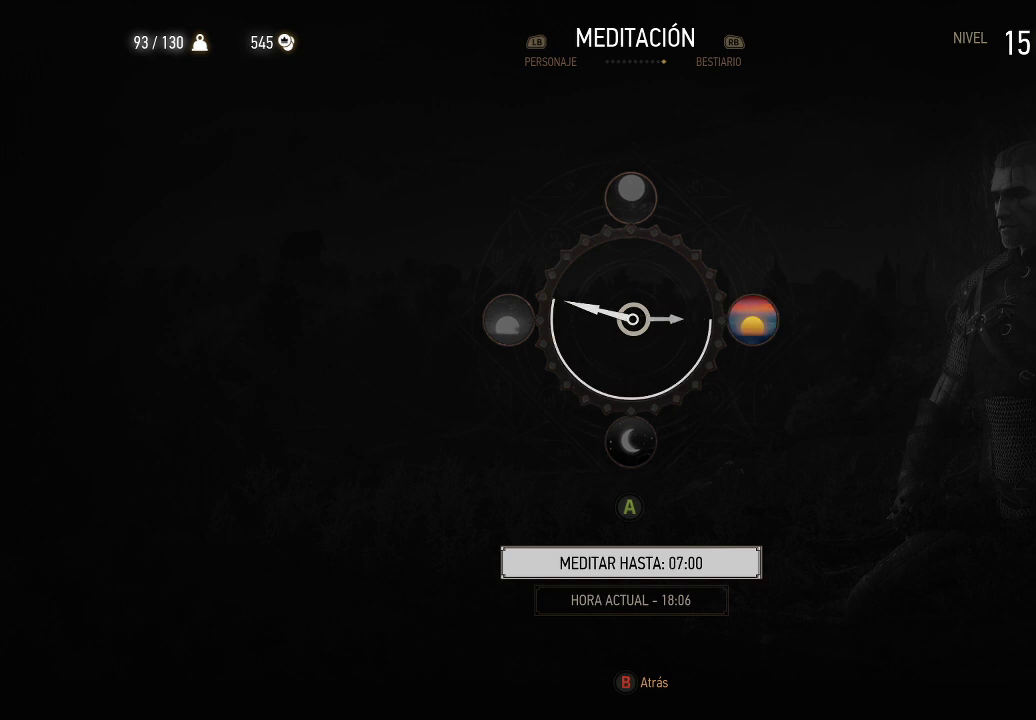
{"buttons": [], "left_stick": "up-left", "right_stick": "center", "events": [[300, "left_stick", "up"], [450, "left_stick", "up-left"]]}
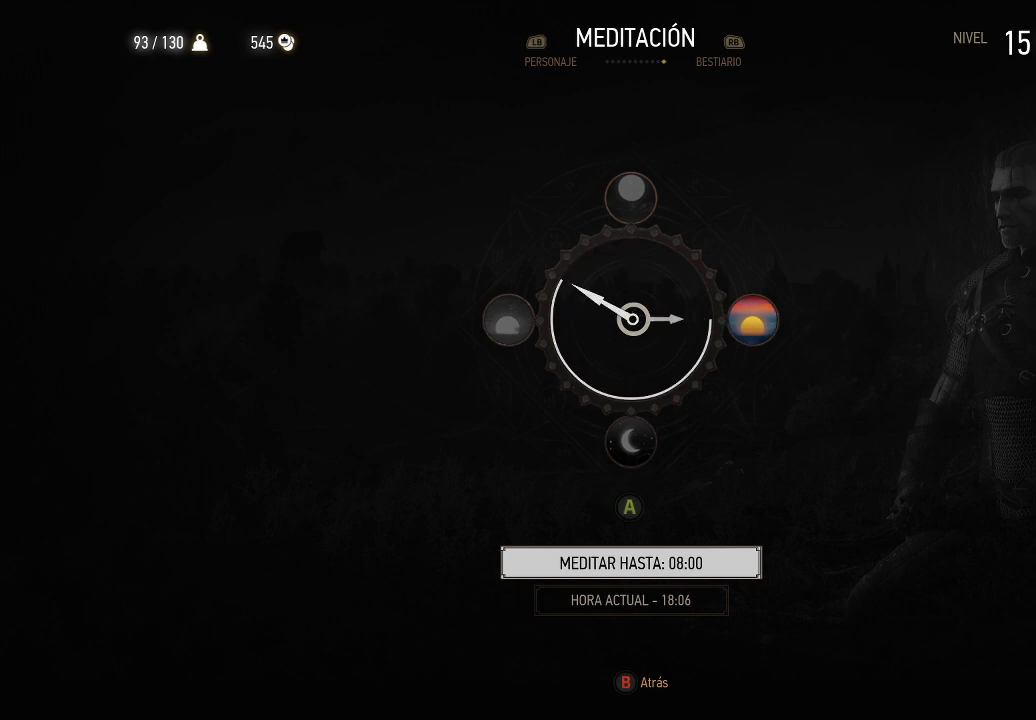
{"buttons": [], "left_stick": "up-left", "right_stick": "center", "events": []}
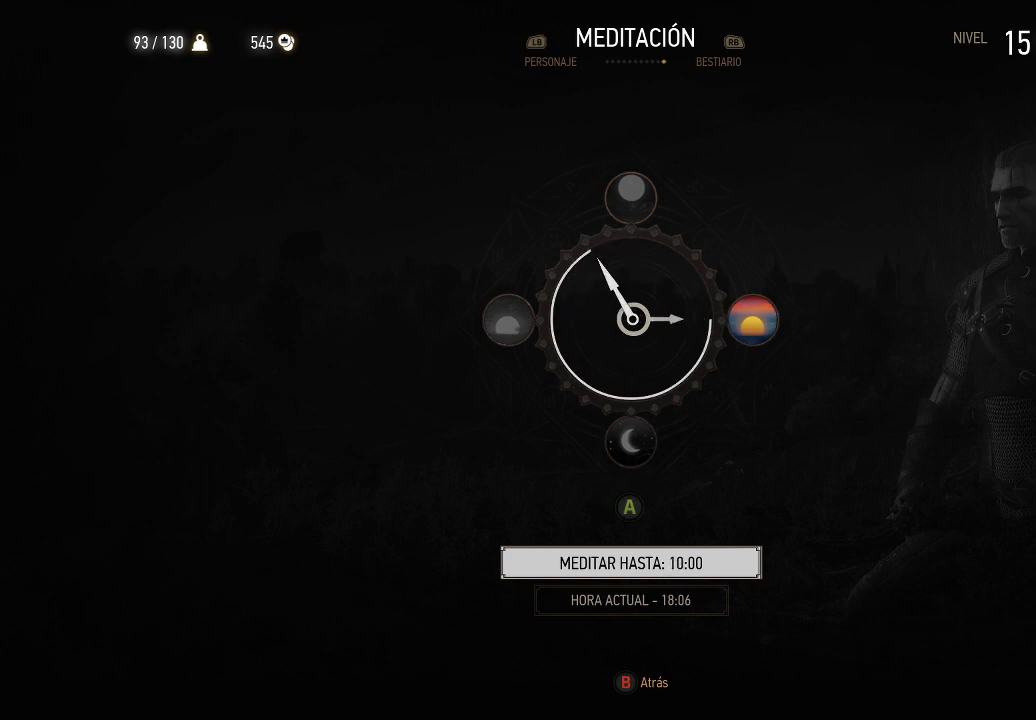
{"buttons": [], "left_stick": "center", "right_stick": "center", "events": [[400, "A", "down"], [500, "A", "up"], [500, "left_stick", "center"]]}
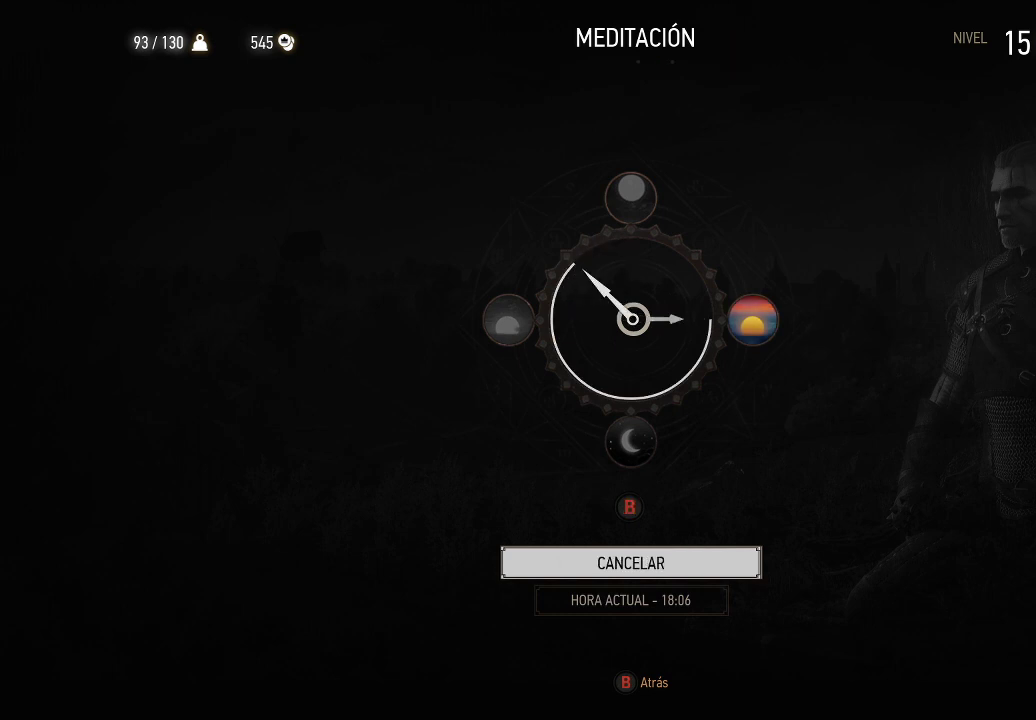
{"buttons": [], "left_stick": "center", "right_stick": "center", "events": []}
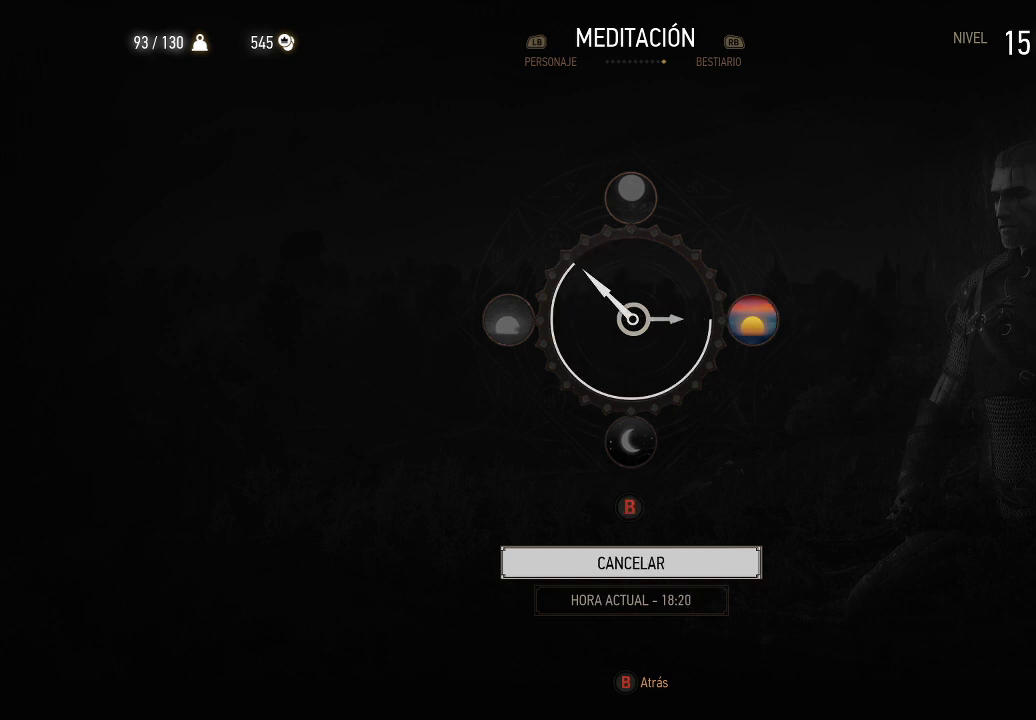
{"buttons": [], "left_stick": "center", "right_stick": "center", "events": []}
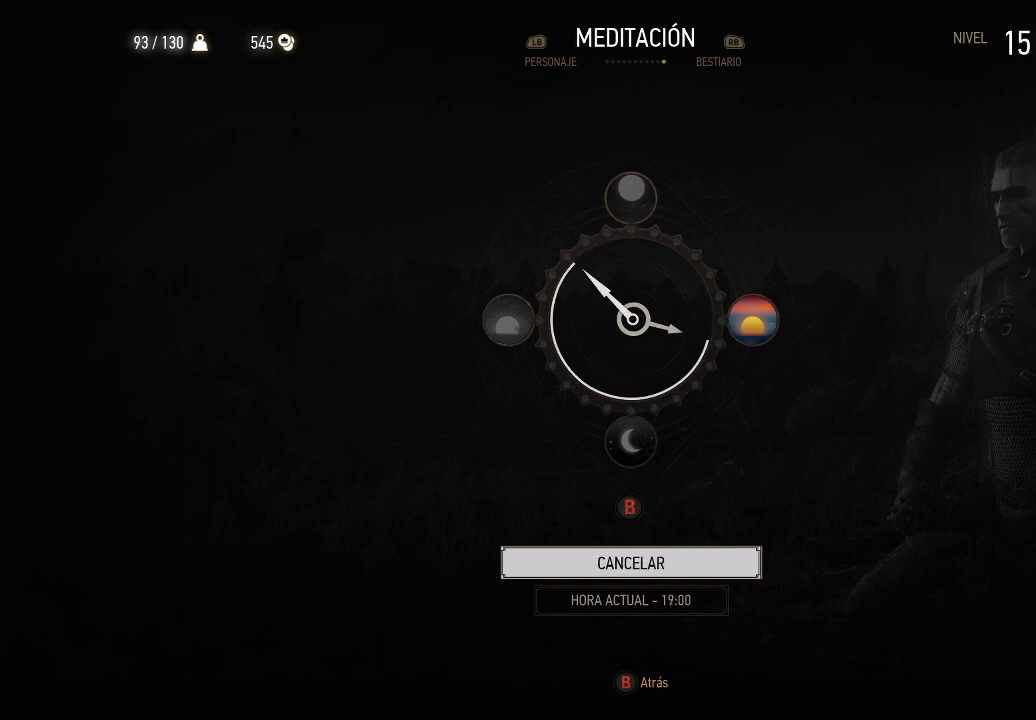
{"buttons": [], "left_stick": "center", "right_stick": "center", "events": []}
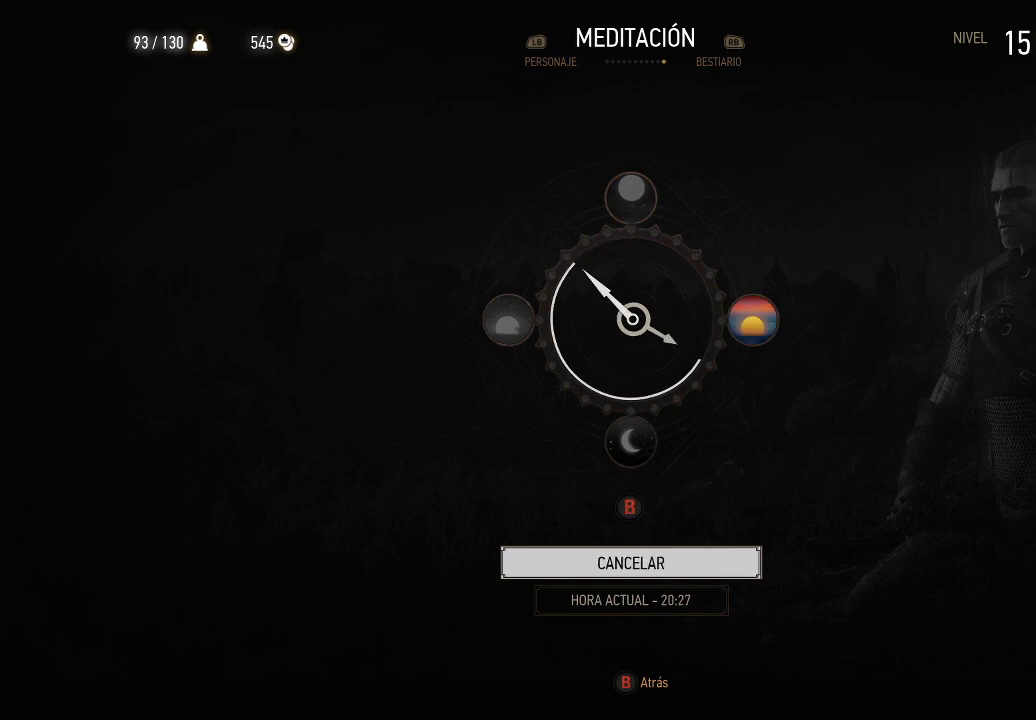
{"buttons": [], "left_stick": "center", "right_stick": "center", "events": []}
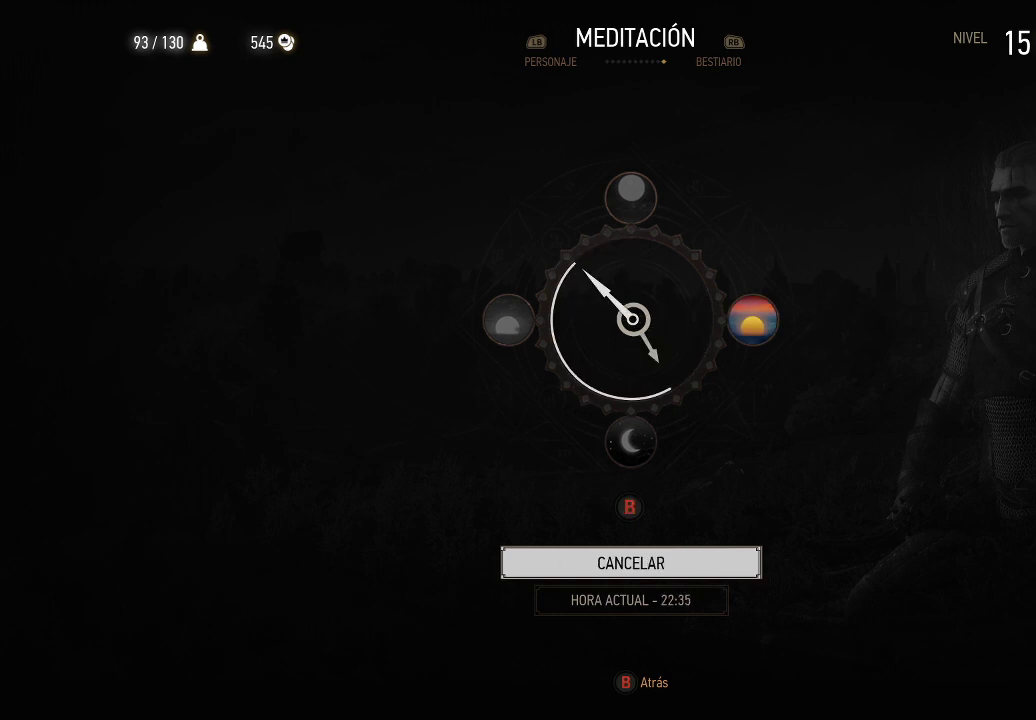
{"buttons": [], "left_stick": "center", "right_stick": "center", "events": []}
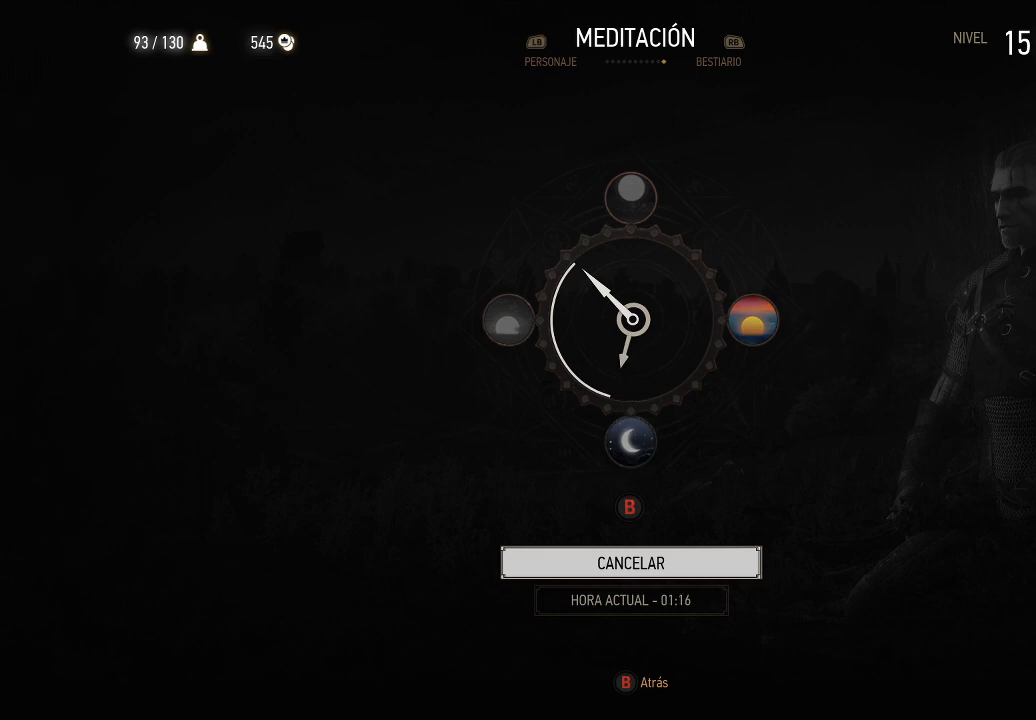
{"buttons": [], "left_stick": "center", "right_stick": "center", "events": []}
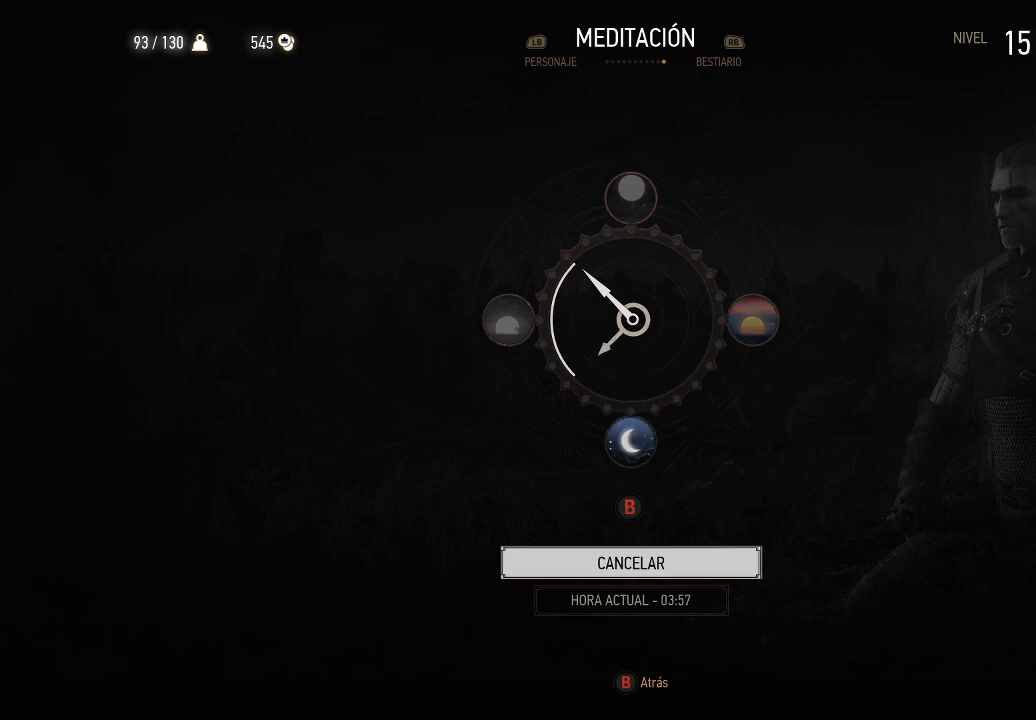
{"buttons": [], "left_stick": "center", "right_stick": "center", "events": []}
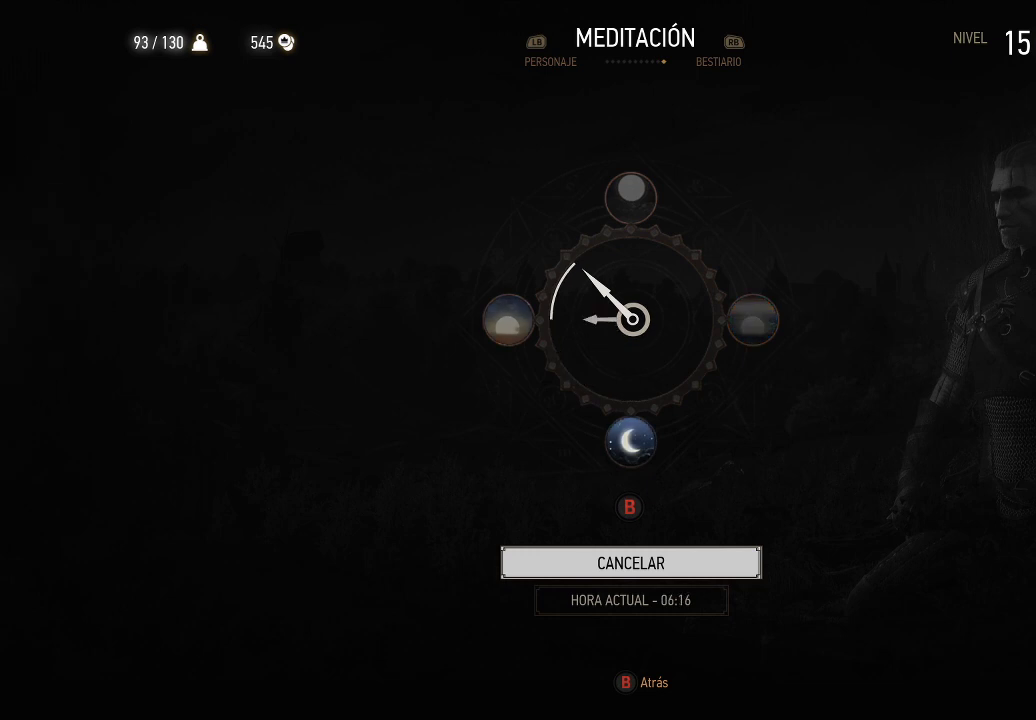
{"buttons": [], "left_stick": "center", "right_stick": "center", "events": []}
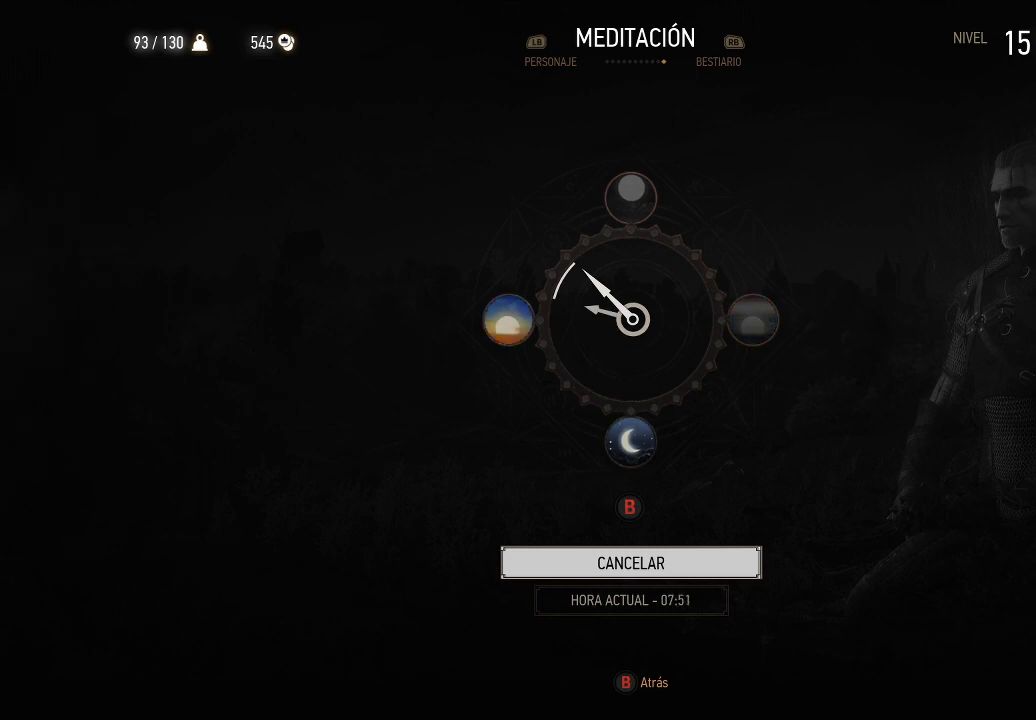
{"buttons": [], "left_stick": "center", "right_stick": "center", "events": []}
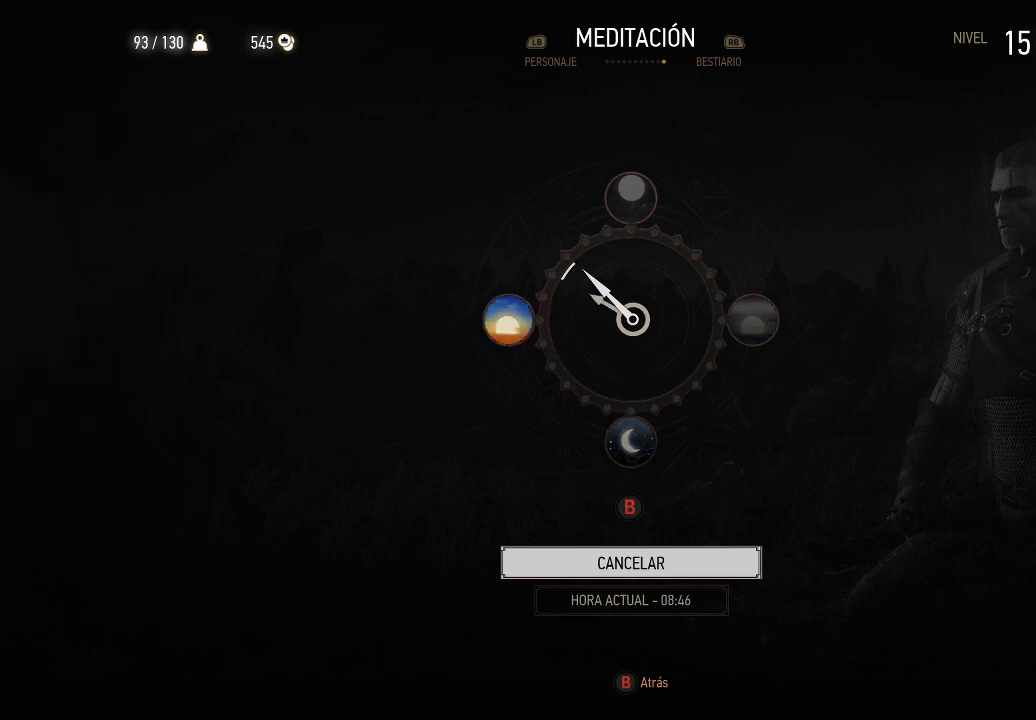
{"buttons": [], "left_stick": "center", "right_stick": "center", "events": []}
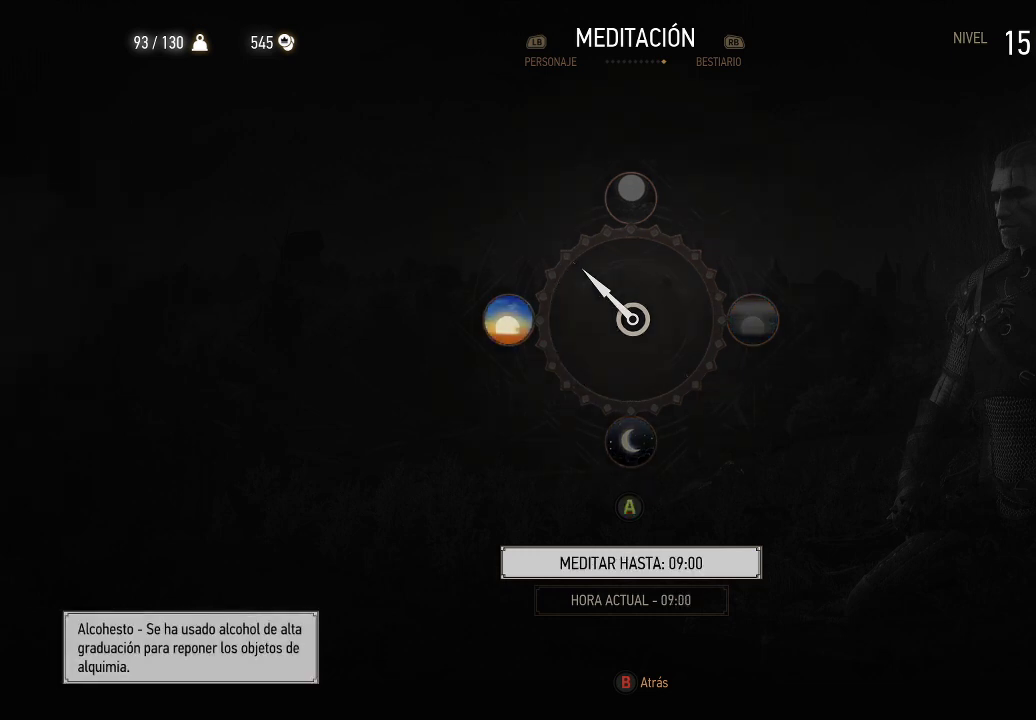
{"buttons": [], "left_stick": "center", "right_stick": "center", "events": [[400, "B", "down"], [500, "B", "up"]]}
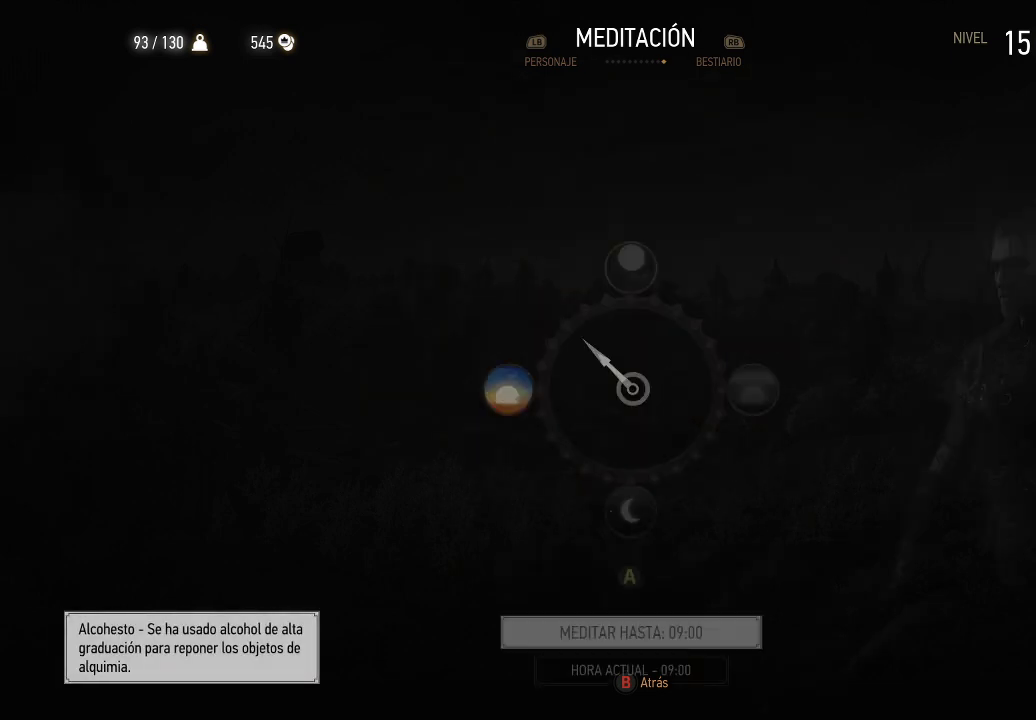
{"buttons": [], "left_stick": "center", "right_stick": "center", "events": []}
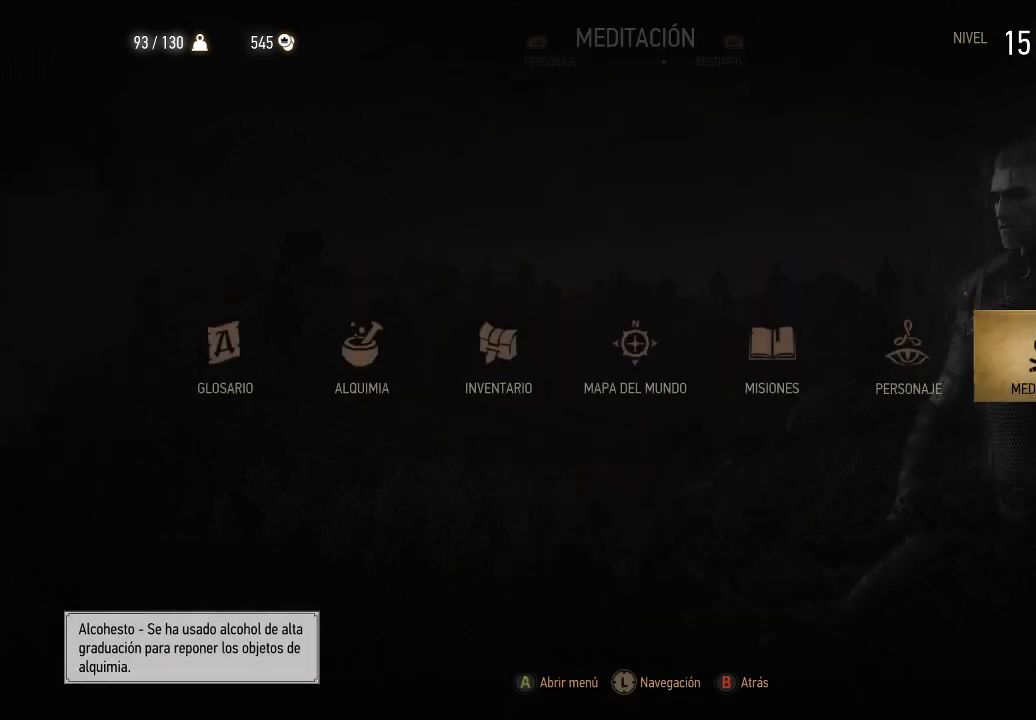
{"buttons": [], "left_stick": "center", "right_stick": "center", "events": [[50, "B", "down"], [150, "B", "up"]]}
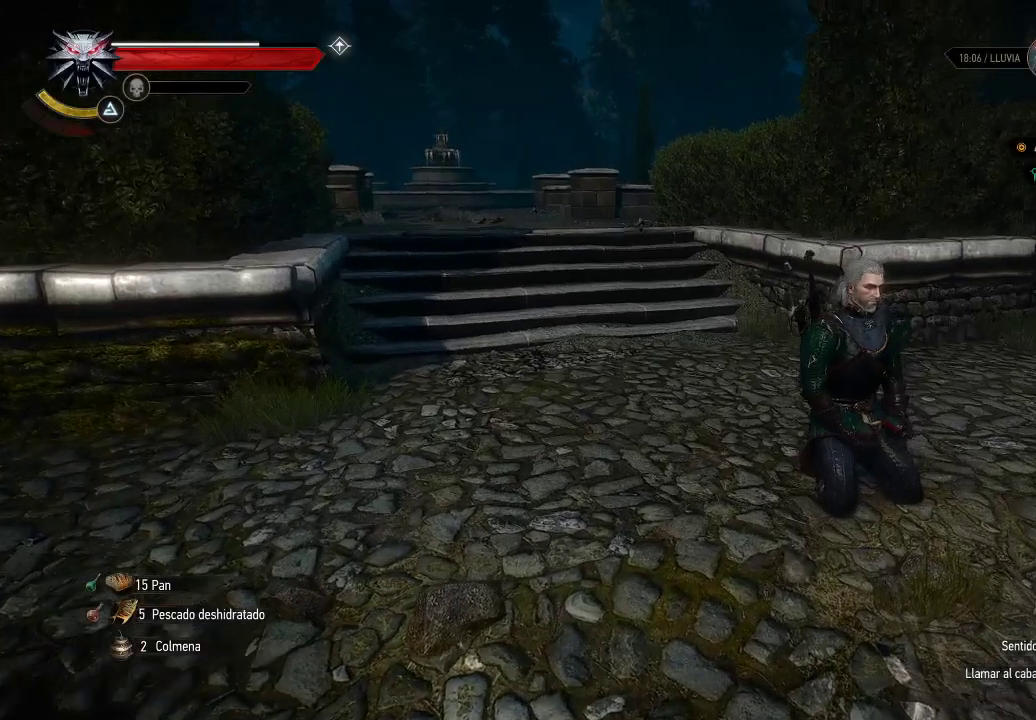
{"buttons": [], "left_stick": "center", "right_stick": "center", "events": [[100, "right_stick", "left"], [250, "right_stick", "center"]]}
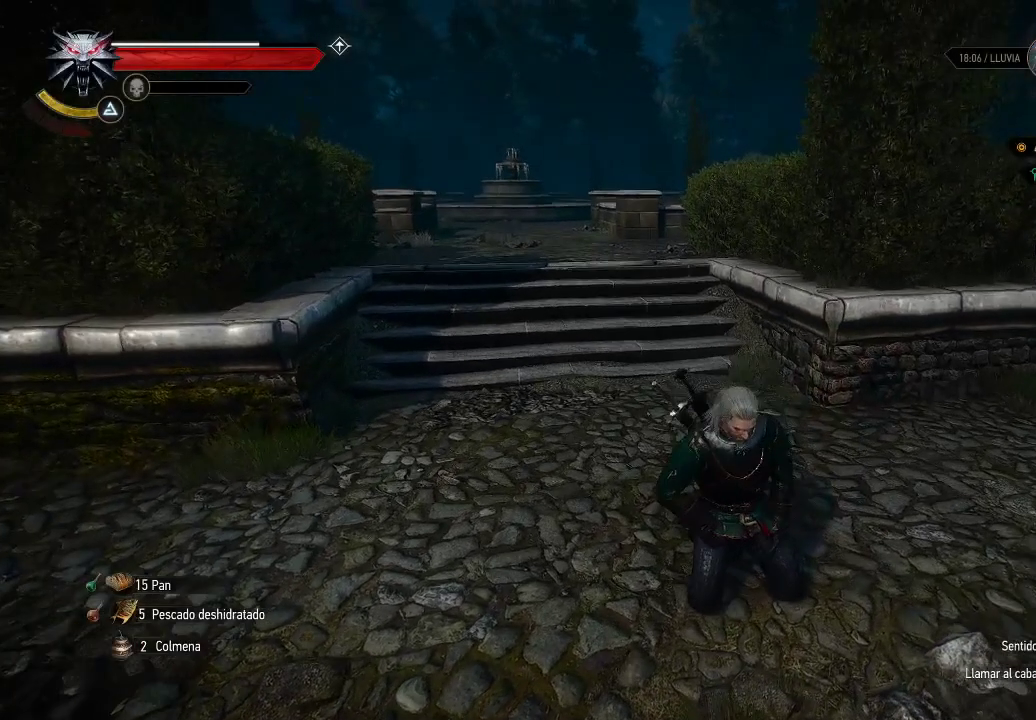
{"buttons": [], "left_stick": "center", "right_stick": "right", "events": [[200, "right_stick", "right"]]}
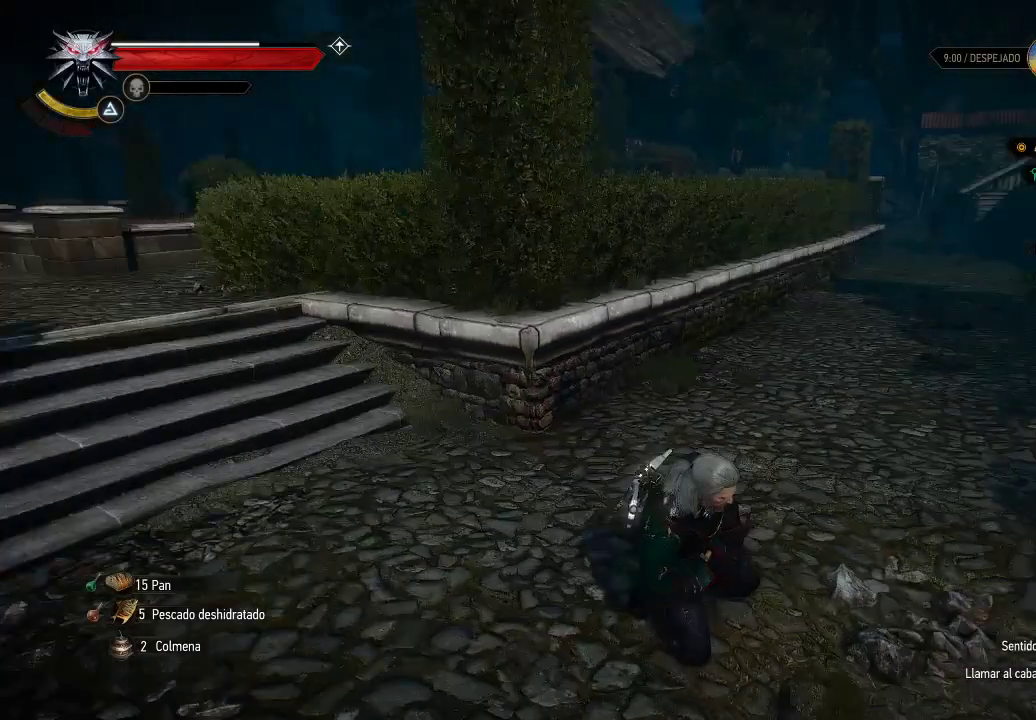
{"buttons": [], "left_stick": "center", "right_stick": "right", "events": [[100, "right_stick", "center"], [450, "right_stick", "right"]]}